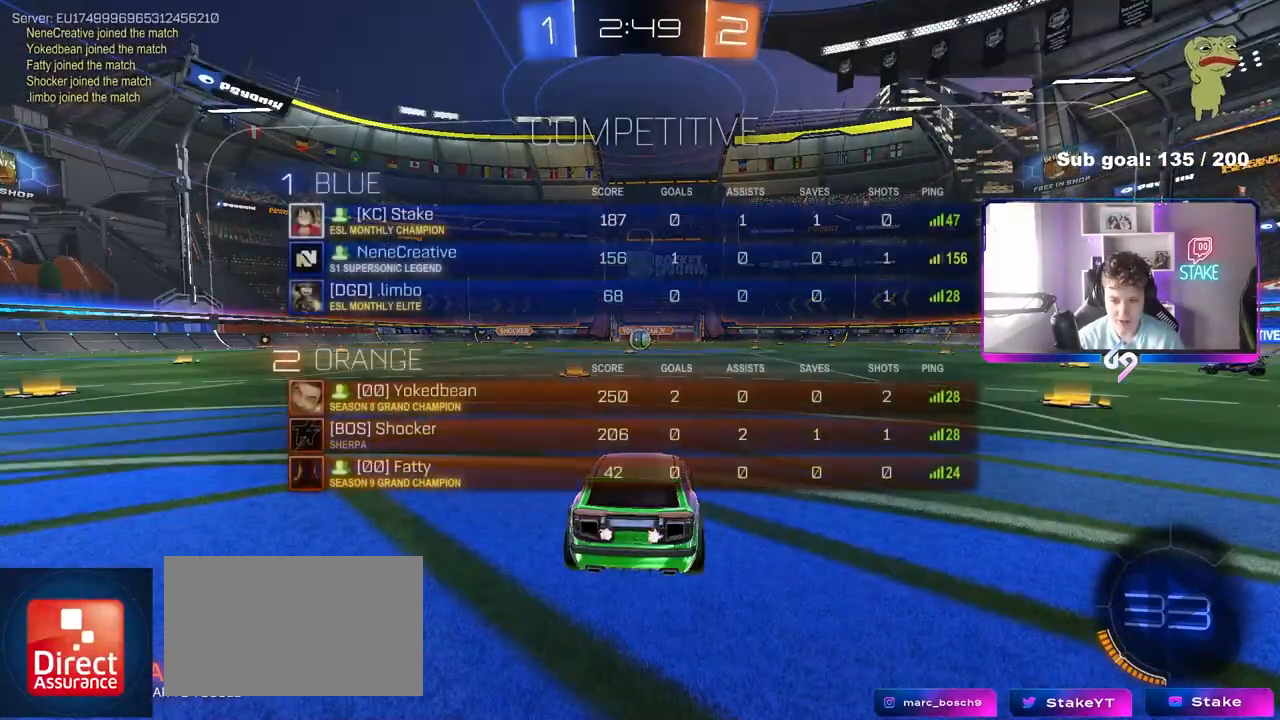
Gameplay with keyboard and mouse; each line is a JSON object with the keys and mouse buttons held at the frame after it. "events" lists presses ("down") and releases ("up") of "1", "2", "3", "4", "5", "a", "alt", "c", "caps_lock", "ctrl", "d", "e", "f", "g", "q", "r", "s", "shift", "space", "t", "tab", "v", "w", "x", "z", "mouse_left", "mouse_wheel" and "mouse_right" between this image and that frame as [ms after this image, input, new state], when the widget could be followed in between. "mouse_left", "mouse_wheel", "mouse_right" = the "left", "wheel", "right" buttons of the "mouse" list. No other keys are recorded. "wheel" means that the mouse wheel is clicked or scrolled. "mouse_move" is the direction in which the mouse moves at that frame (one of eight, or "still"), when it could be read.
{"keys": ["w"], "mouse": ["left"], "mouse_move": "right", "events": [[83, "mouse_left", "up"], [167, "w", "down"], [217, "mouse_left", "down"], [267, "tab", "up"]]}
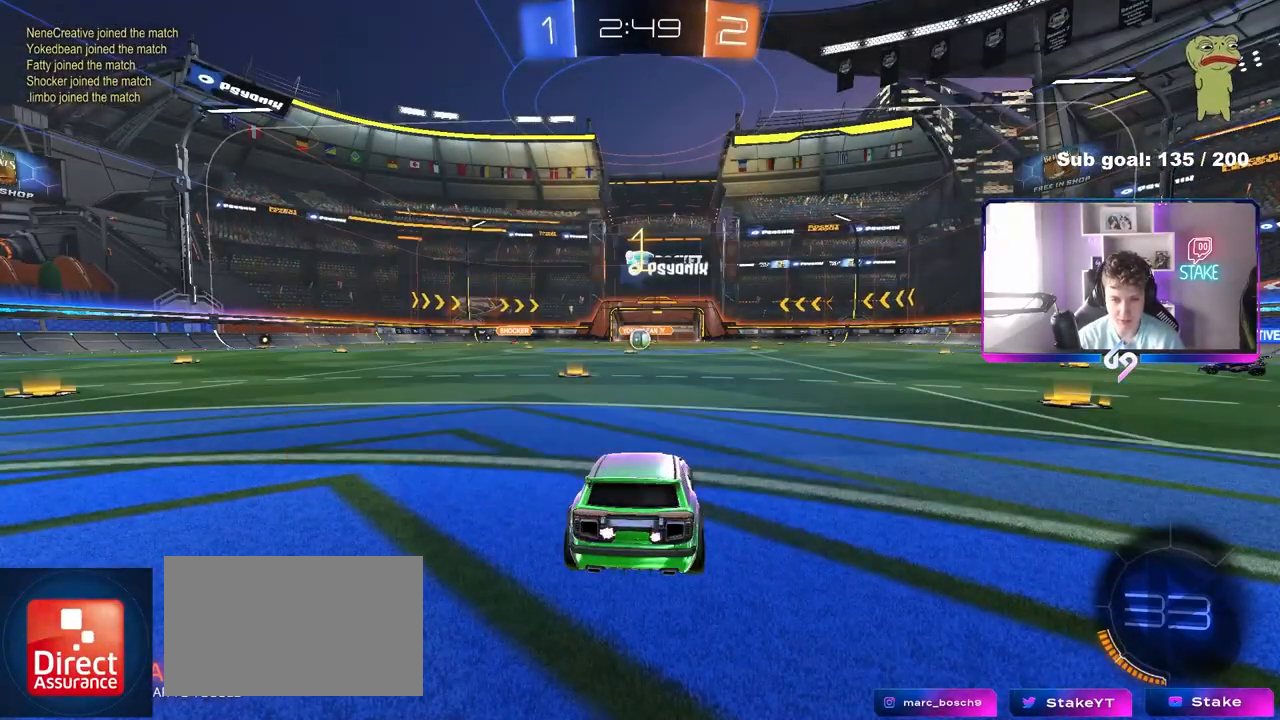
{"keys": ["w"], "mouse": ["left"], "mouse_move": "right", "events": []}
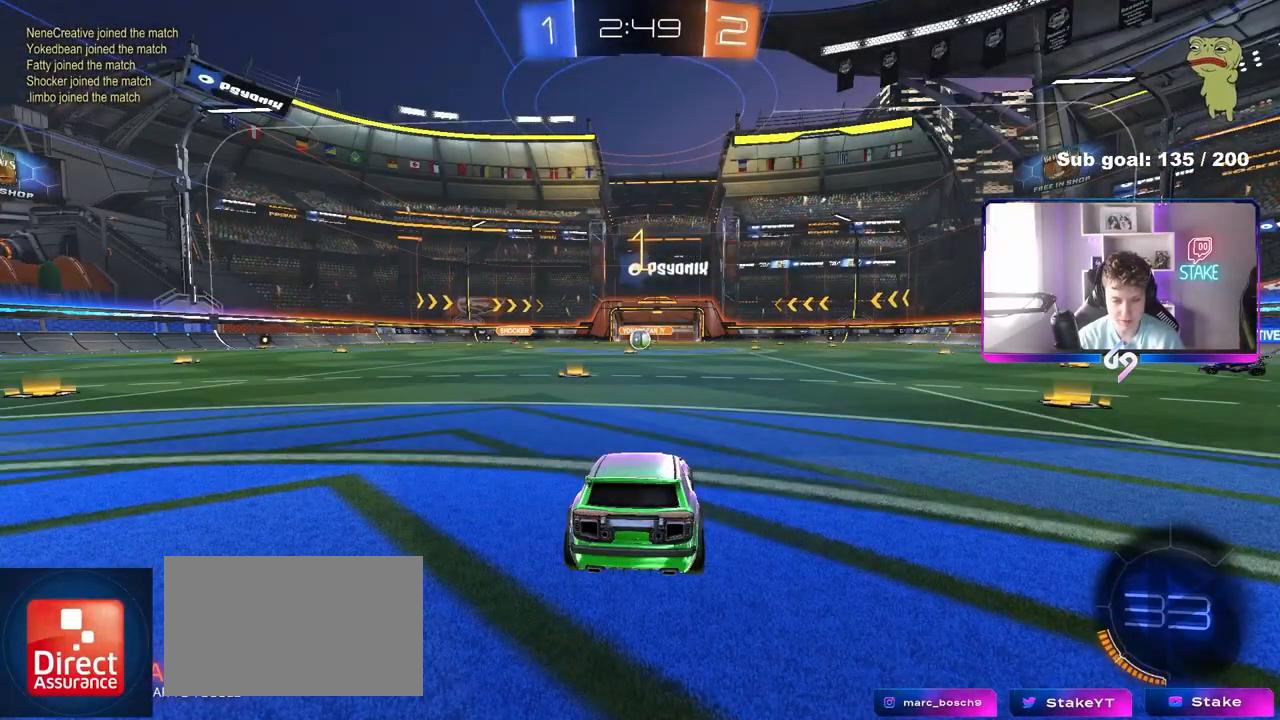
{"keys": ["w"], "mouse": ["left"], "mouse_move": "still", "events": [[200, "a", "down"], [383, "a", "up"]]}
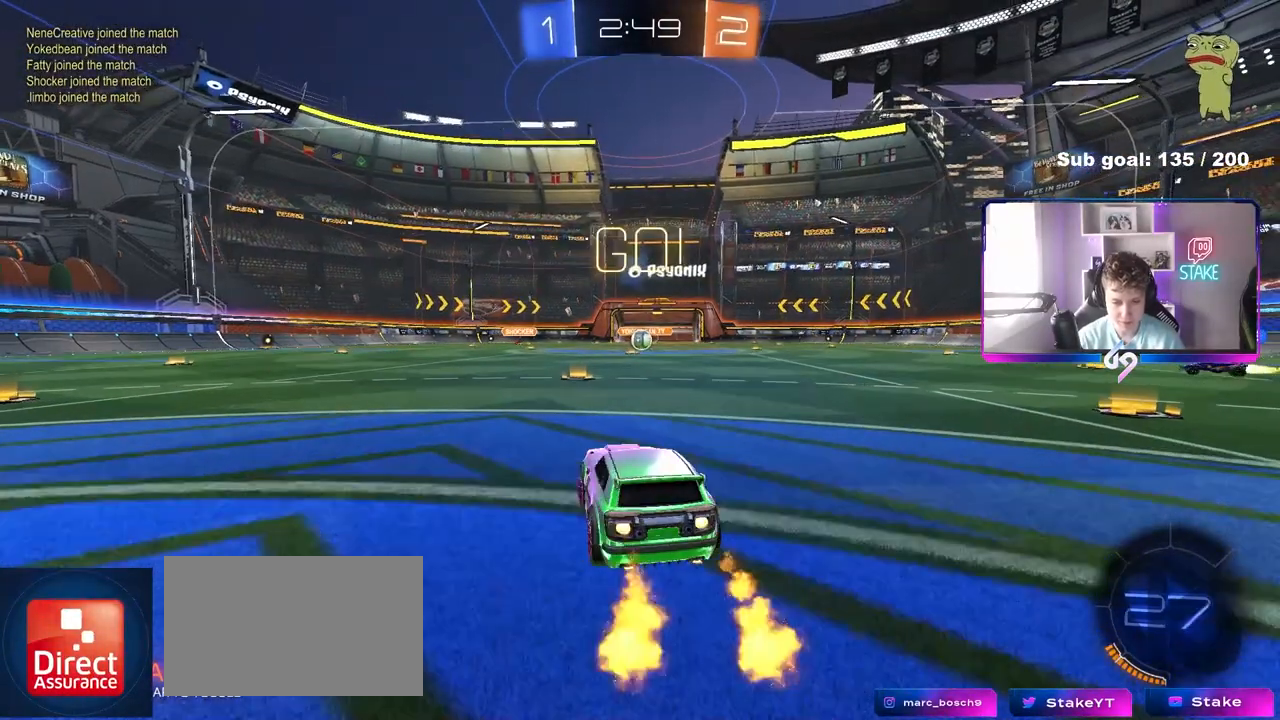
{"keys": ["d", "shift", "w"], "mouse": ["left", "right"], "mouse_move": "left", "events": [[367, "mouse_right", "down"], [417, "d", "down"], [450, "mouse_right", "up"], [450, "shift", "down"], [500, "mouse_right", "down"]]}